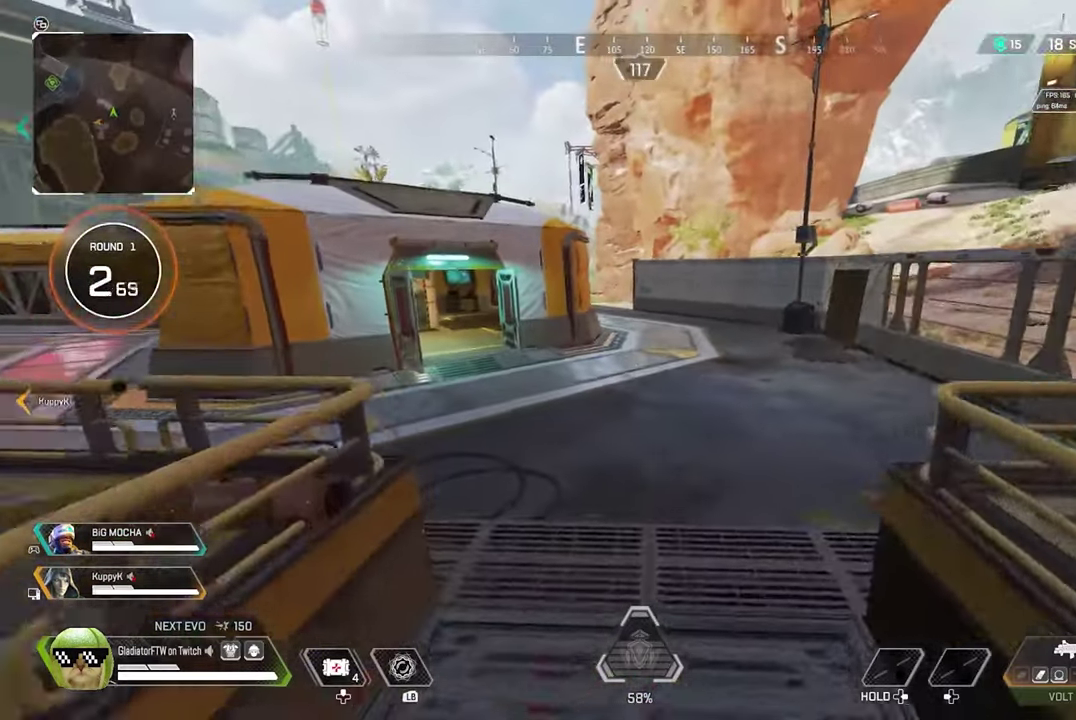
Gameplay with a controller (Xbox layout); each line is a JSON object with the inputs held at the frame after it (dt_ms = milliseconds from this image to that frame). "events" lists button and stick changes between this image and that frame as [ms after this image, input, new state], when the widget could be followed in between.
{"dt_ms": 500, "buttons": [], "left_stick": "down-left", "right_stick": "center"}
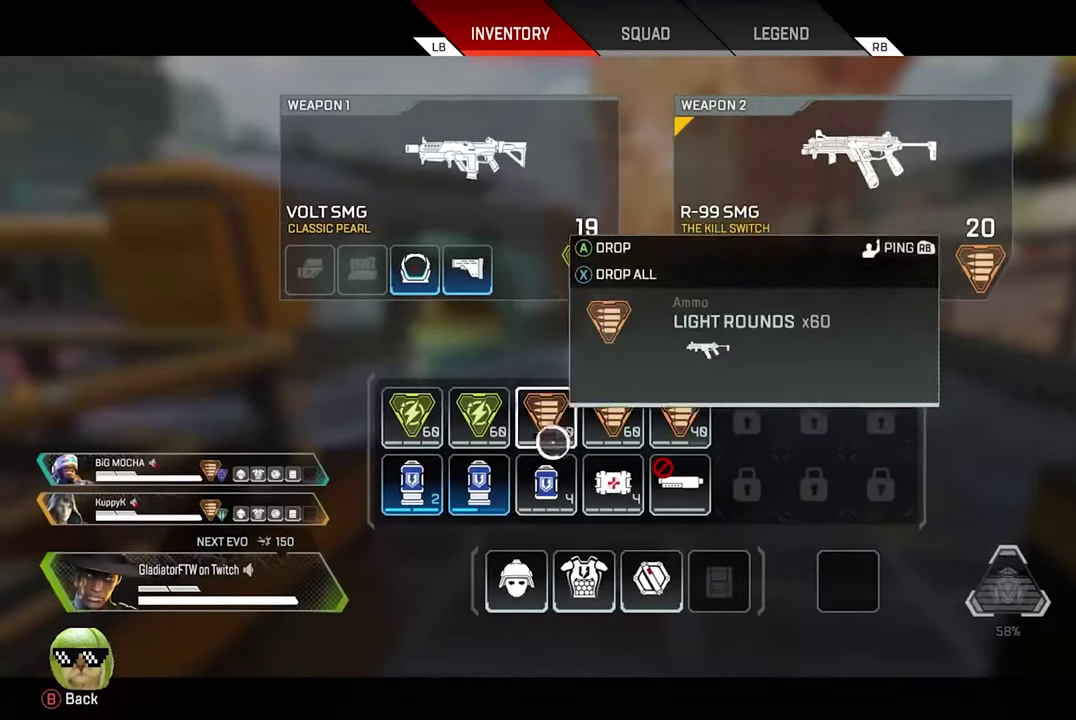
{"dt_ms": 500, "buttons": ["X"], "left_stick": "center", "right_stick": "center", "events": [[150, "left_stick", "center"], [300, "left_stick", "up"], [383, "left_stick", "center"], [483, "X", "down"]]}
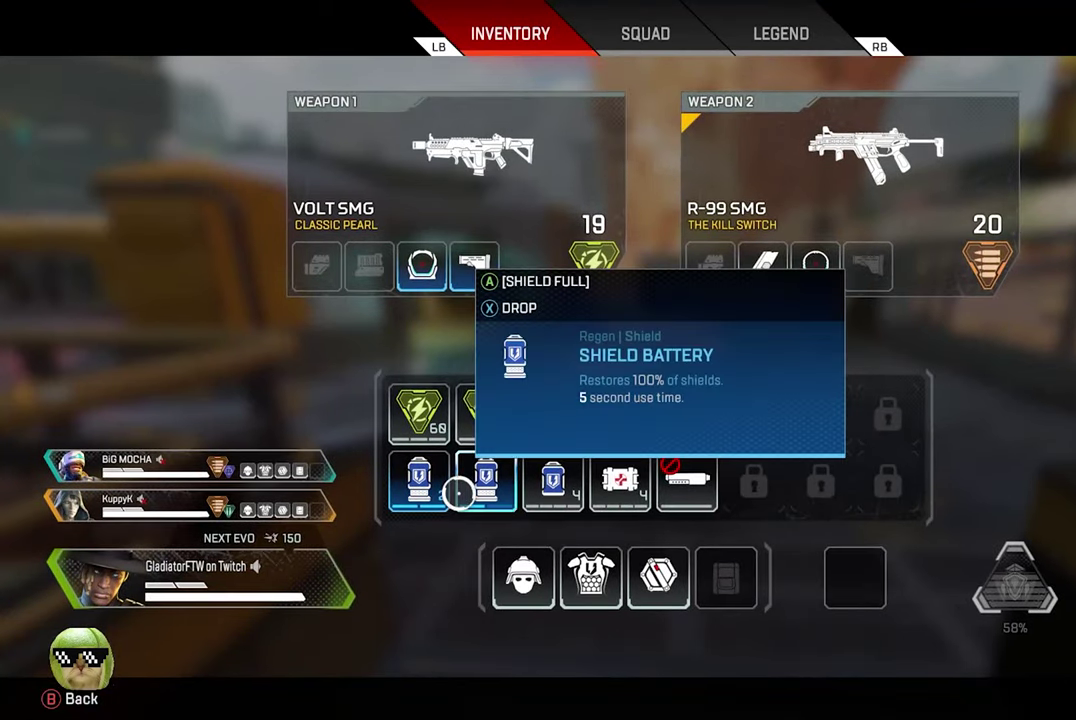
{"dt_ms": 500, "buttons": [], "left_stick": "center", "right_stick": "down-left"}
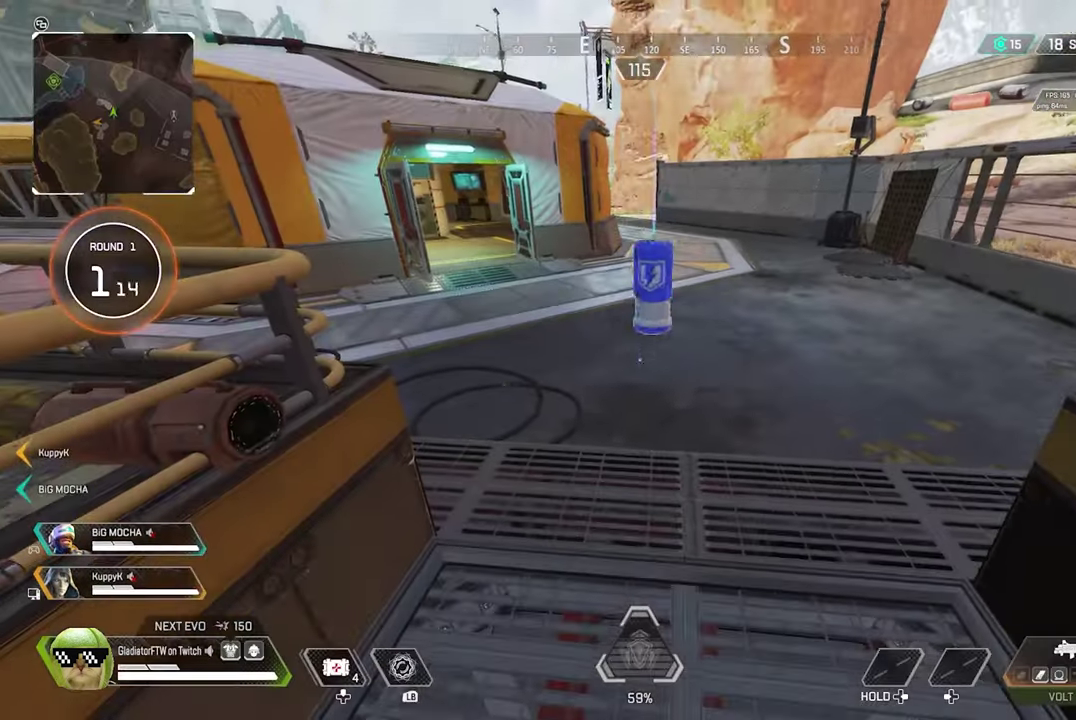
{"dt_ms": 500, "buttons": [], "left_stick": "center", "right_stick": "center"}
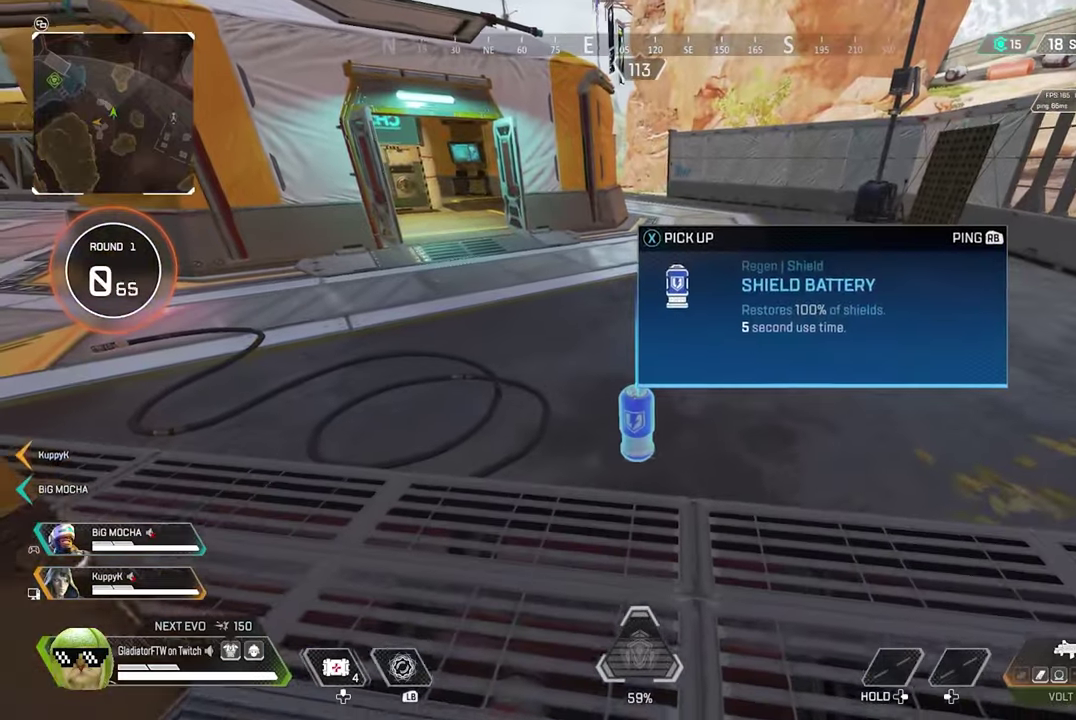
{"dt_ms": 500, "buttons": [], "left_stick": "up", "right_stick": "center", "events": [[67, "R1", "down"], [150, "R1", "up"], [150, "left_stick", "up"], [300, "L3", "down"], [300, "right_stick", "up-right"], [417, "right_stick", "center"], [467, "L3", "up"]]}
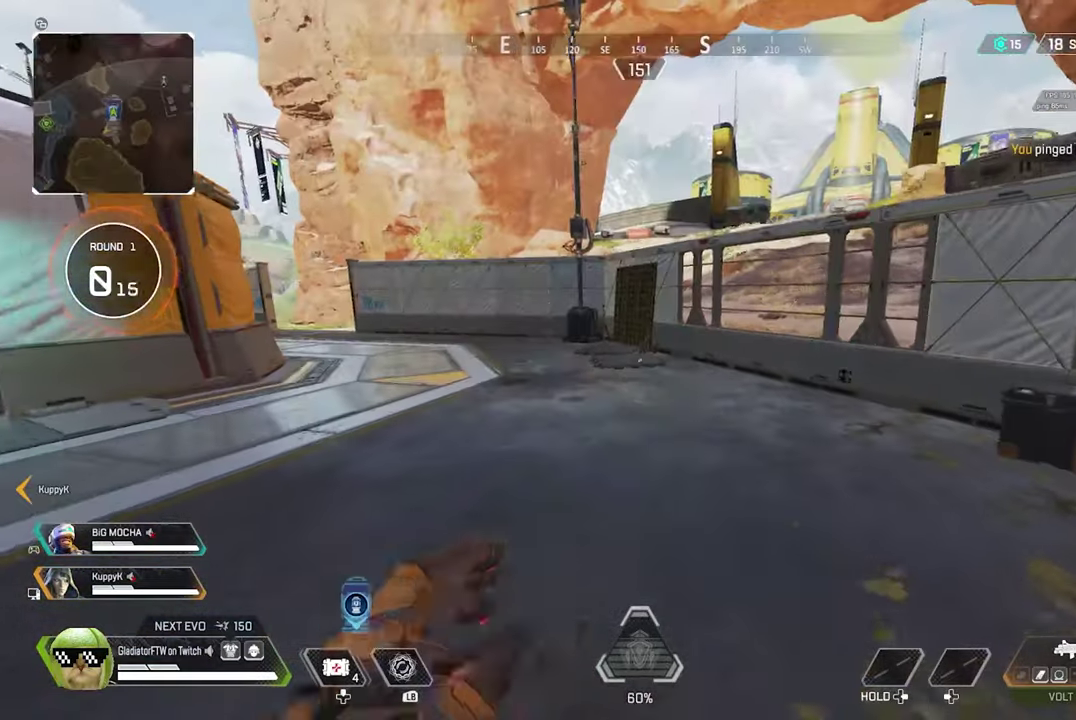
{"dt_ms": 700, "buttons": ["L3"], "left_stick": "up", "right_stick": "center"}
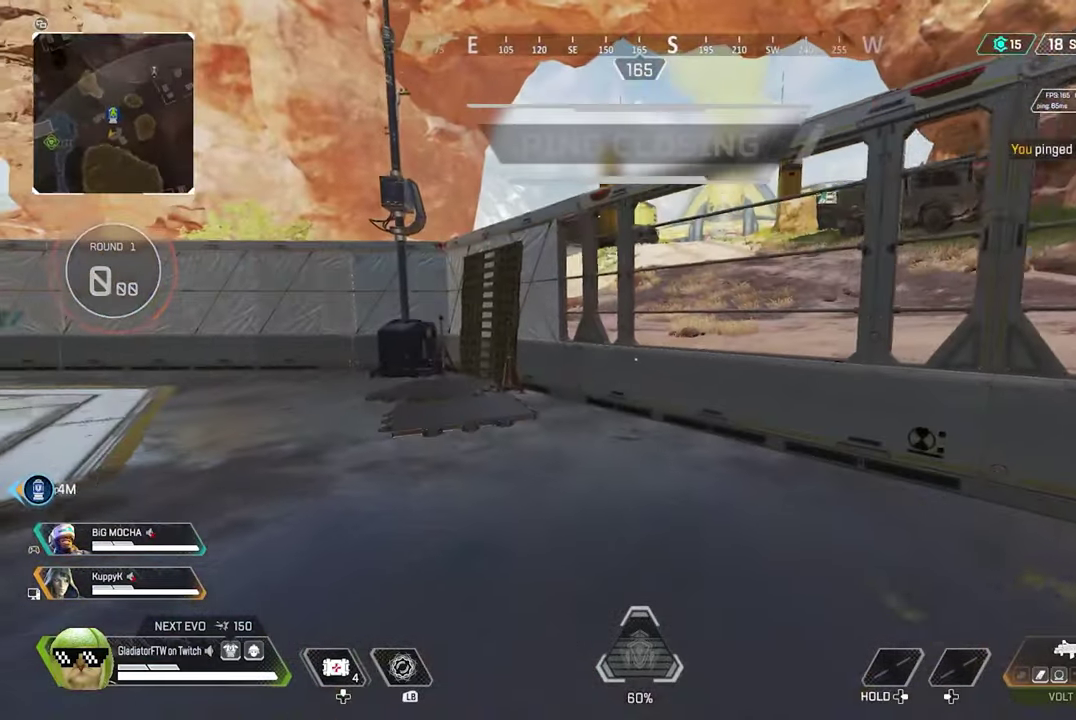
{"dt_ms": 300, "buttons": [], "left_stick": "up", "right_stick": "up-right"}
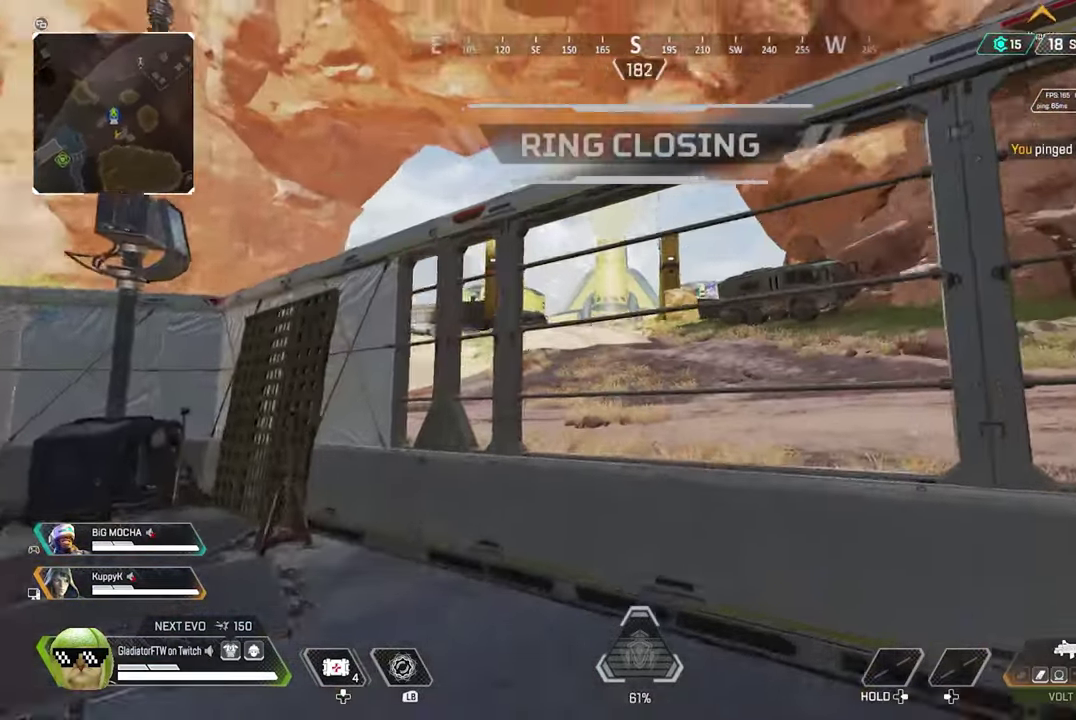
{"dt_ms": 600, "buttons": [], "left_stick": "up", "right_stick": "down-left"}
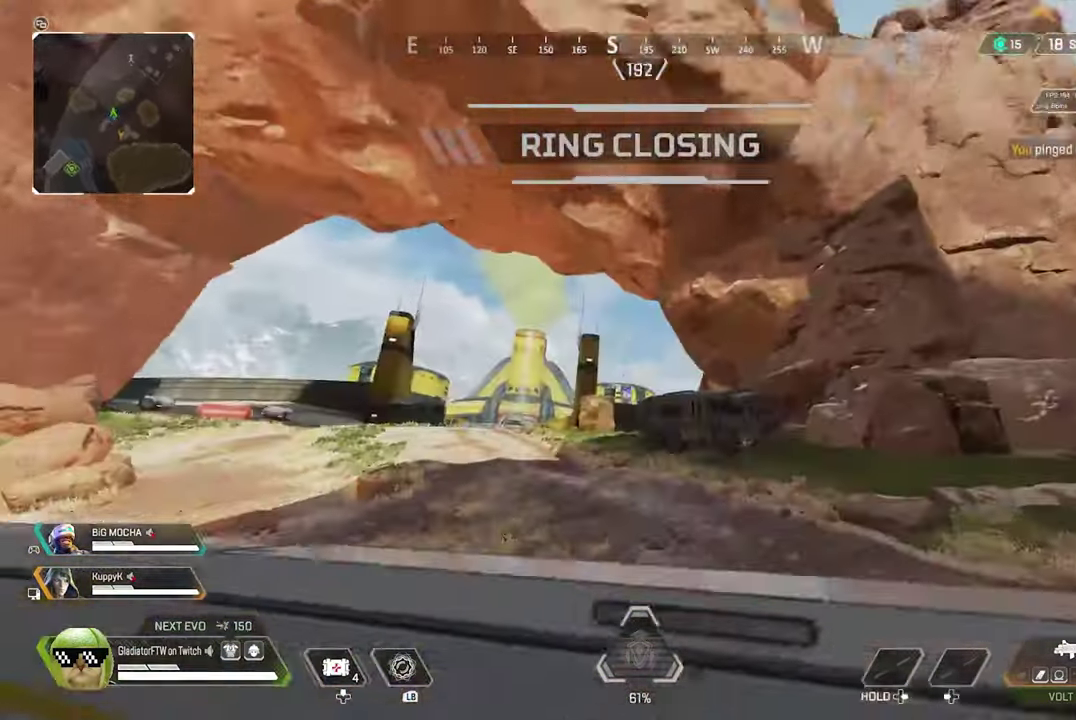
{"dt_ms": 400, "buttons": [], "left_stick": "up", "right_stick": "center"}
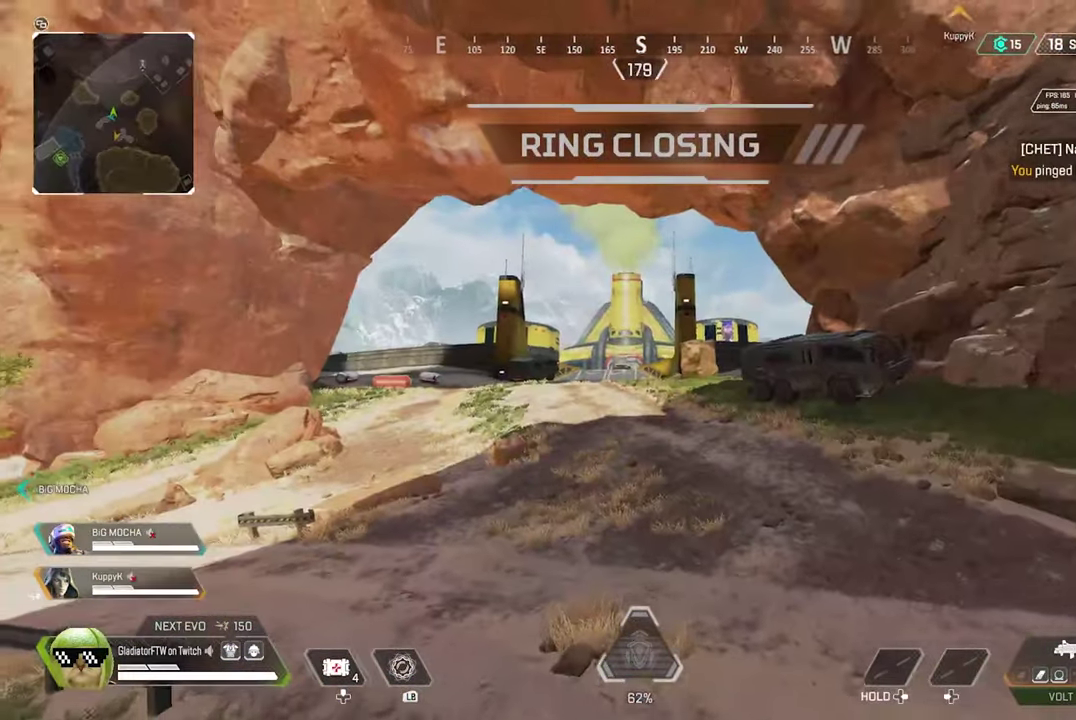
{"dt_ms": 500, "buttons": [], "left_stick": "up", "right_stick": "center", "events": [[267, "R1", "down"], [333, "R1", "up"]]}
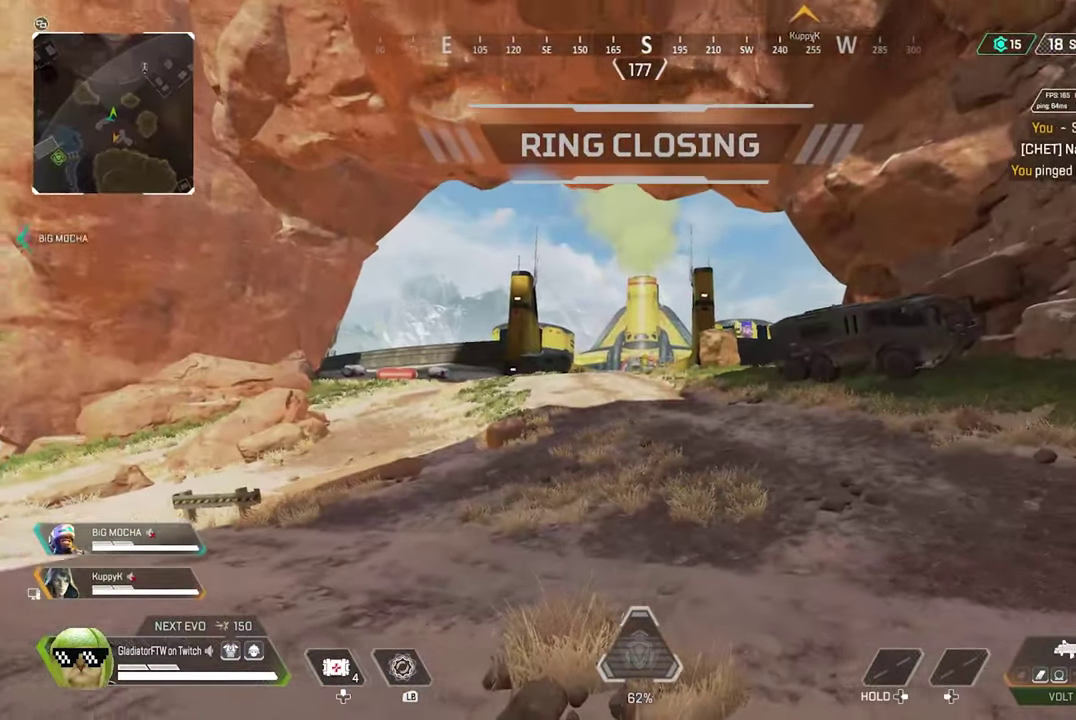
{"dt_ms": 500, "buttons": [], "left_stick": "up", "right_stick": "center", "events": [[117, "L3", "down"], [283, "L3", "up"]]}
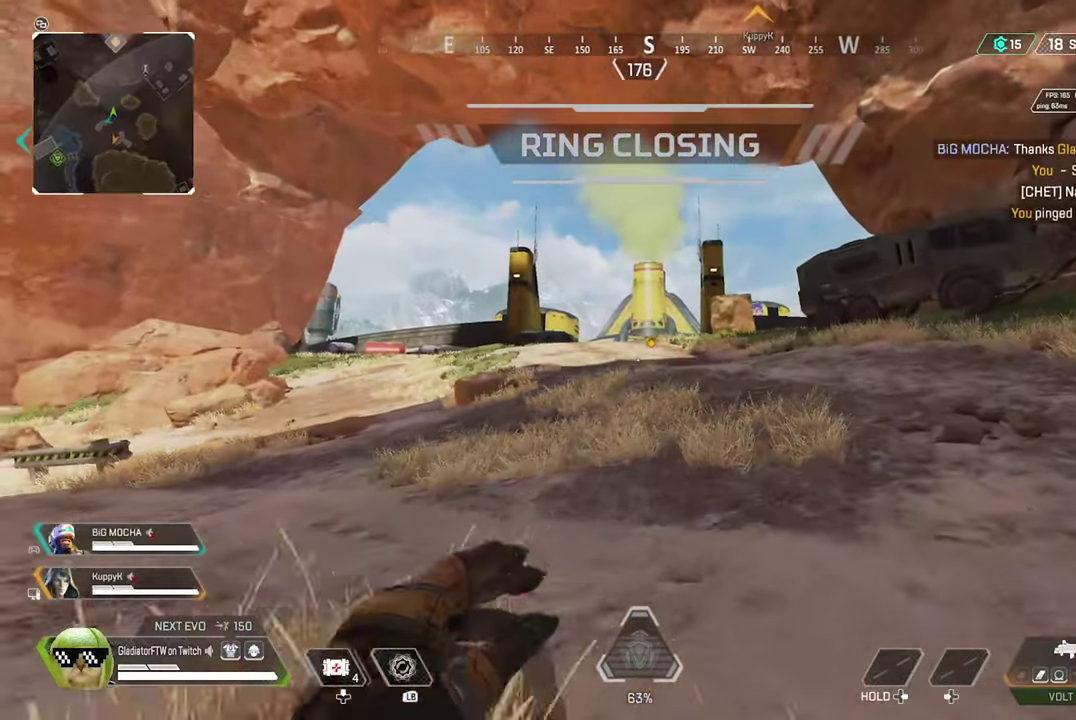
{"dt_ms": 500, "buttons": [], "left_stick": "up", "right_stick": "center", "events": [[83, "L3", "down"], [233, "L3", "up"]]}
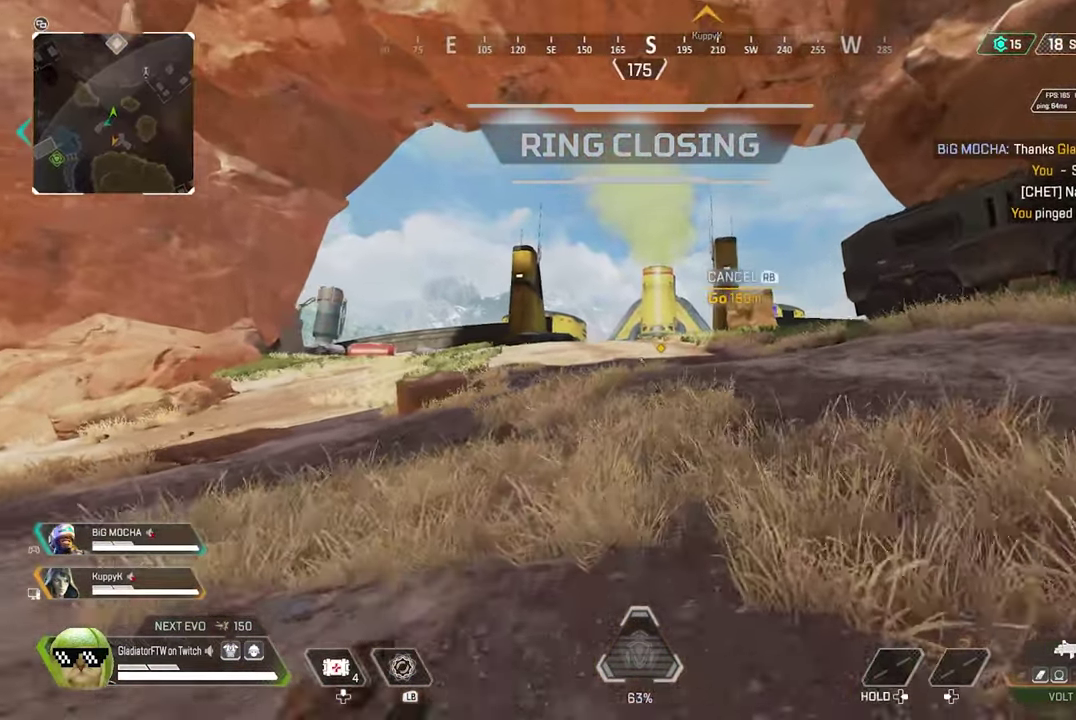
{"dt_ms": 500, "buttons": [], "left_stick": "up", "right_stick": "center", "events": [[50, "L3", "down"], [183, "L3", "up"]]}
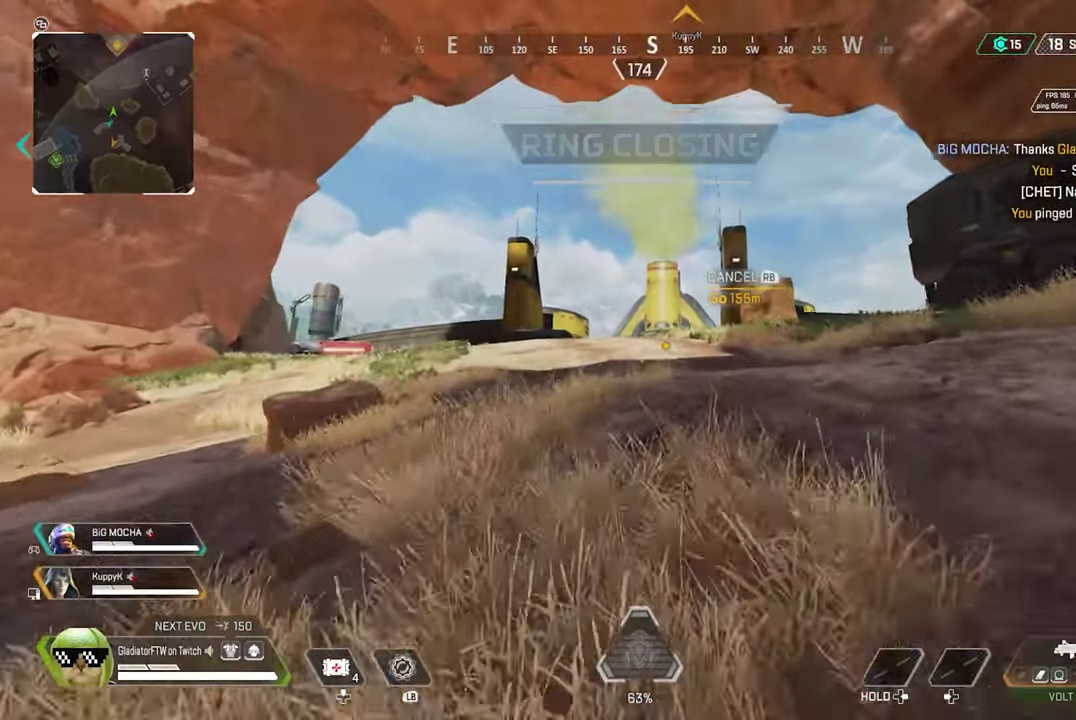
{"dt_ms": 400, "buttons": [], "left_stick": "up", "right_stick": "center", "events": [[183, "Y", "down"], [267, "Y", "up"]]}
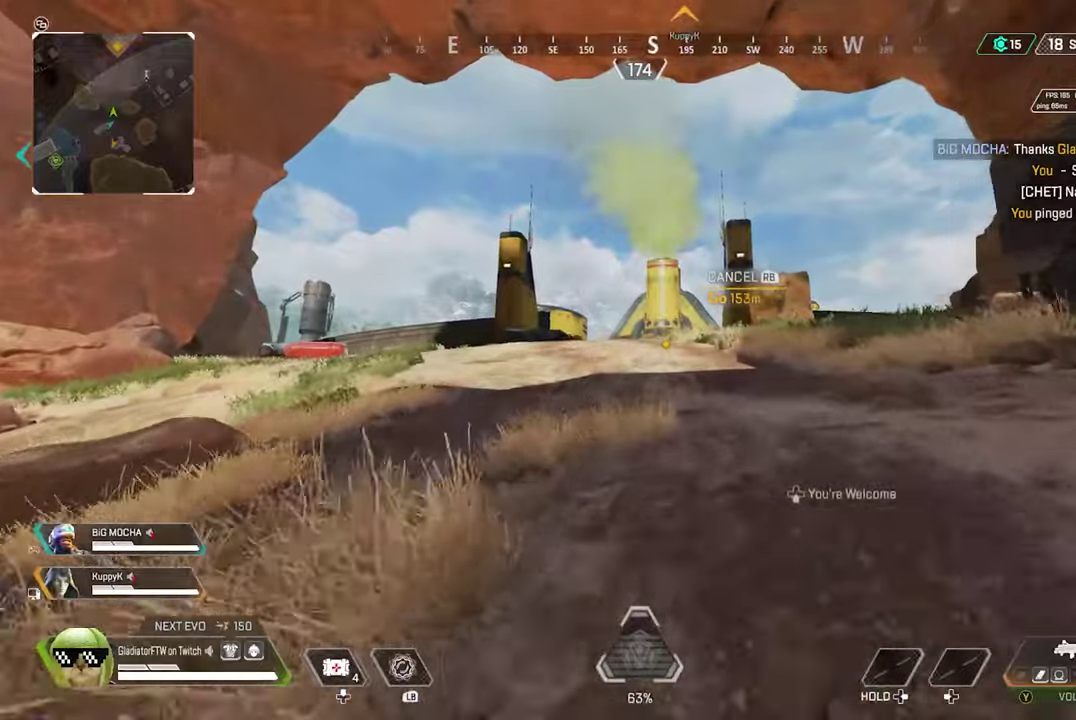
{"dt_ms": 600, "buttons": [], "left_stick": "up", "right_stick": "center", "events": [[350, "X", "down"], [417, "X", "up"]]}
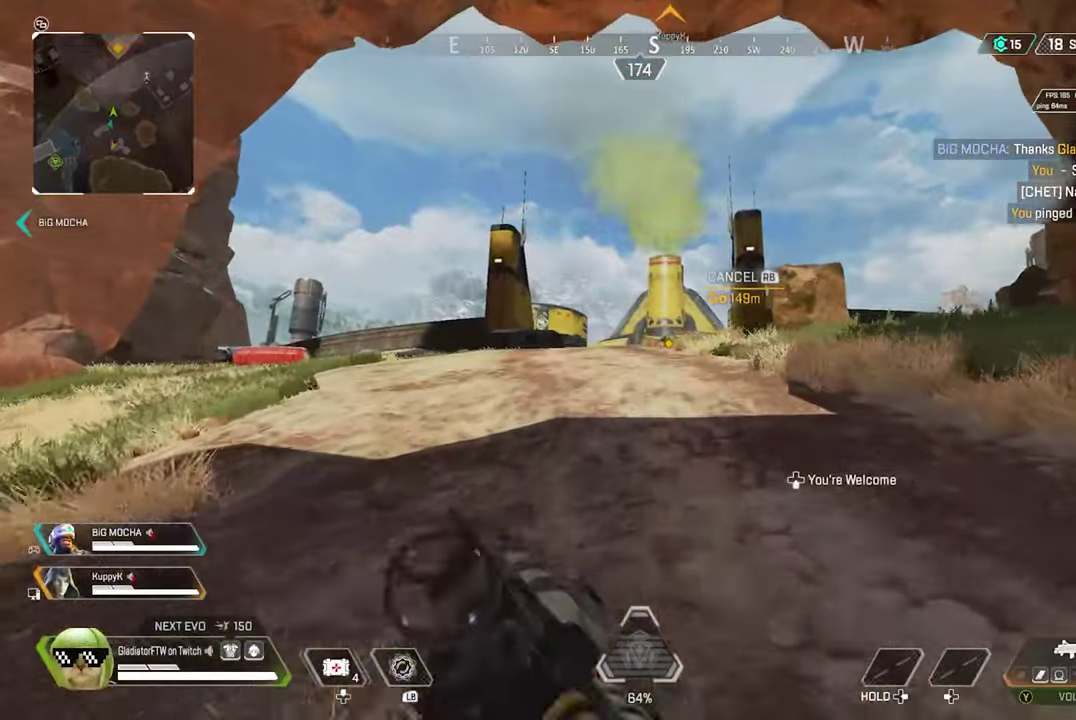
{"dt_ms": 300, "buttons": [], "left_stick": "up", "right_stick": "center", "events": []}
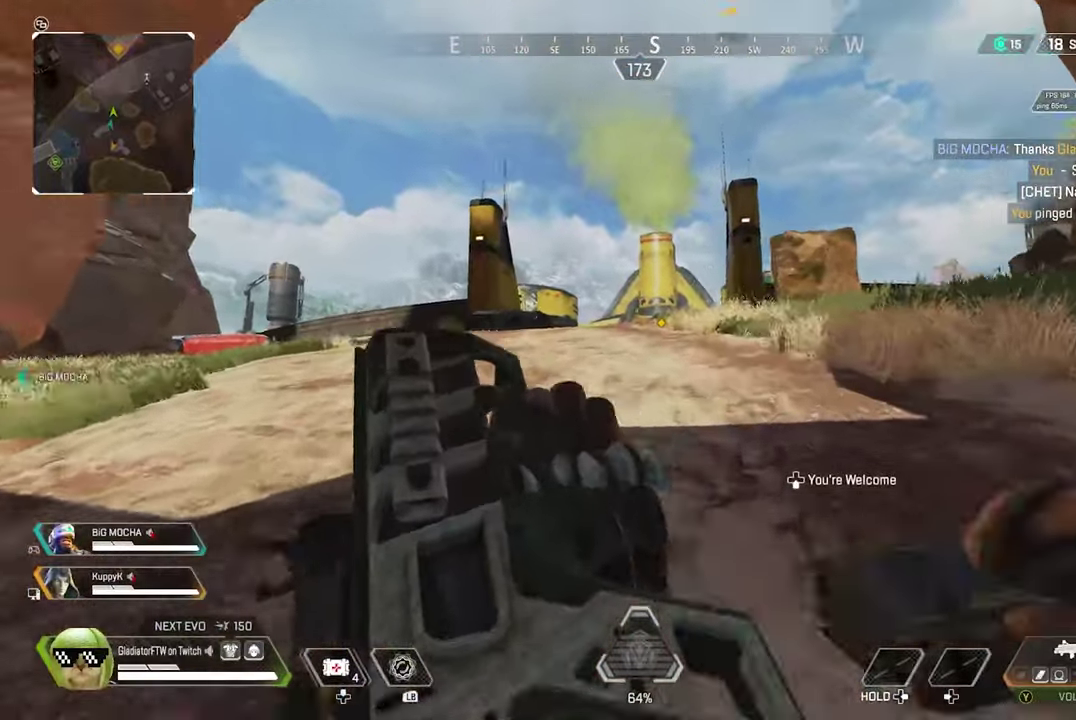
{"dt_ms": 700, "buttons": [], "left_stick": "up", "right_stick": "center", "events": []}
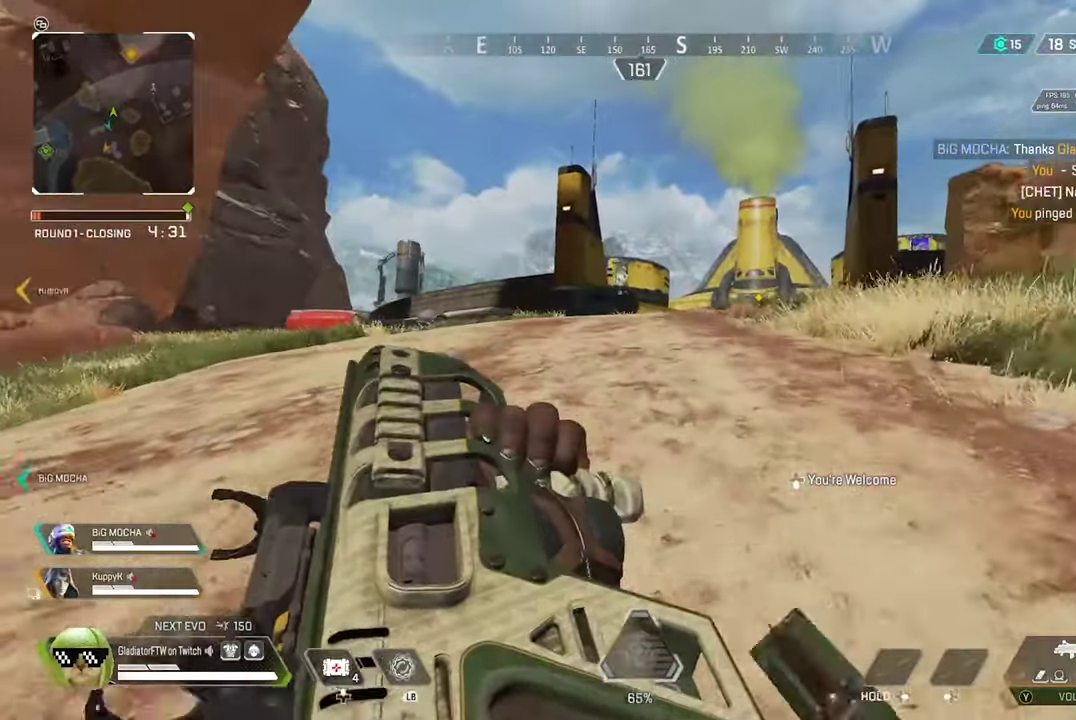
{"dt_ms": 400, "buttons": [], "left_stick": "up", "right_stick": "center", "events": []}
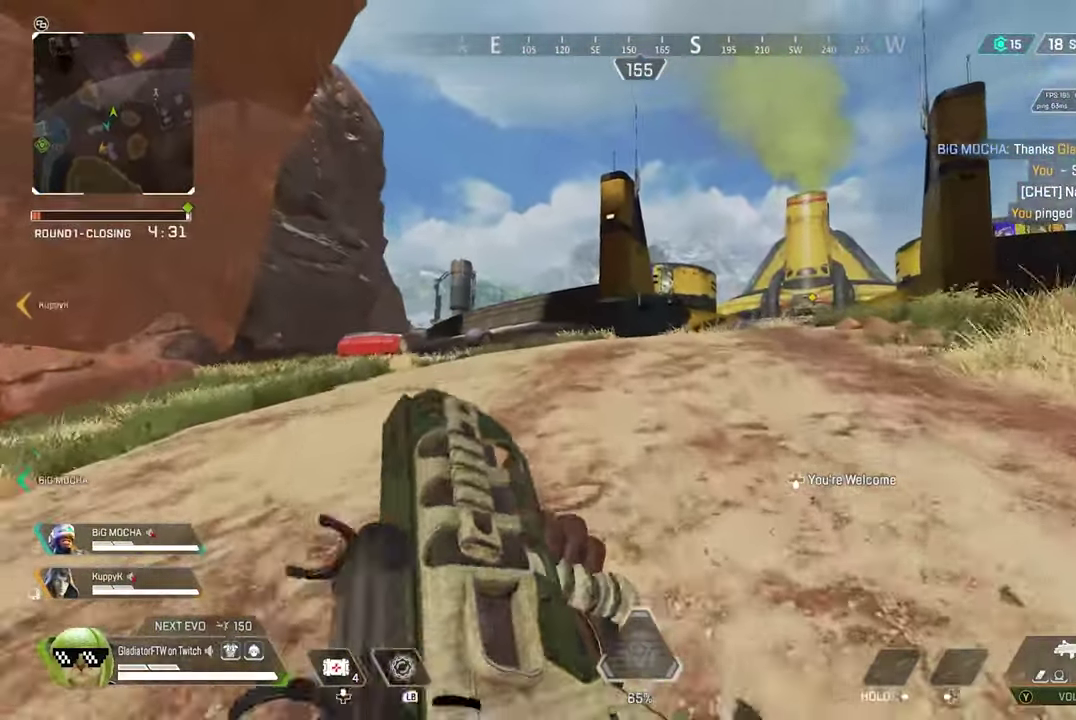
{"dt_ms": 600, "buttons": [], "left_stick": "up", "right_stick": "center", "events": [[17, "Y", "down"], [250, "L3", "down"], [334, "Y", "up"], [417, "L3", "up"]]}
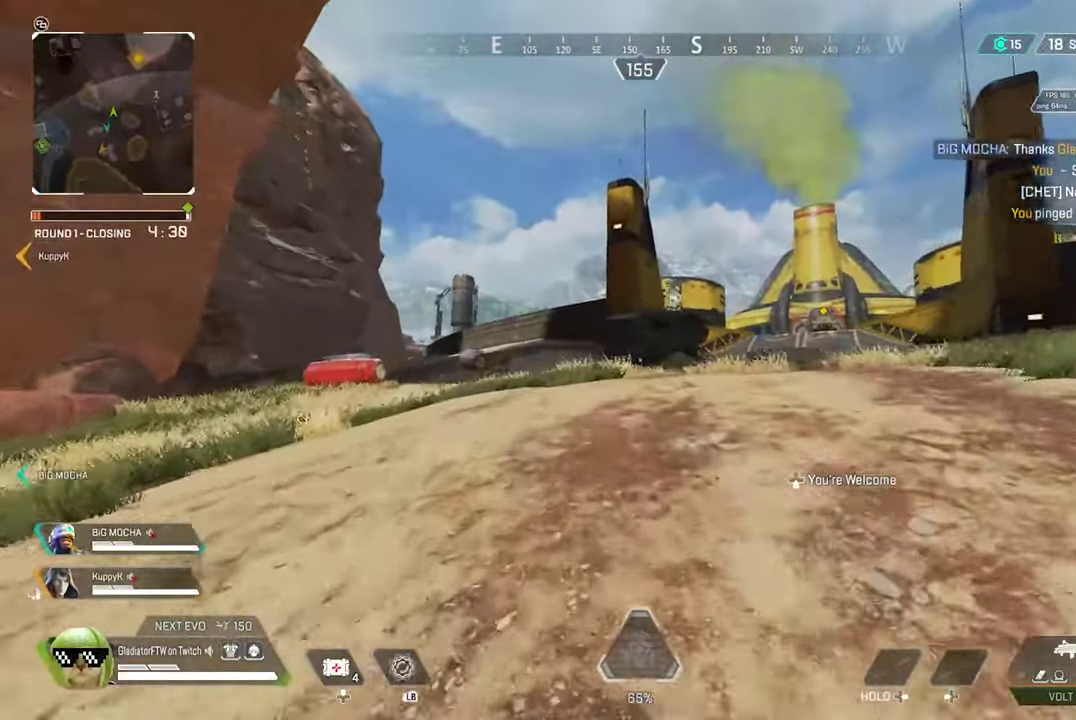
{"dt_ms": 300, "buttons": [], "left_stick": "up", "right_stick": "center", "events": [[117, "L3", "down"], [250, "L3", "up"]]}
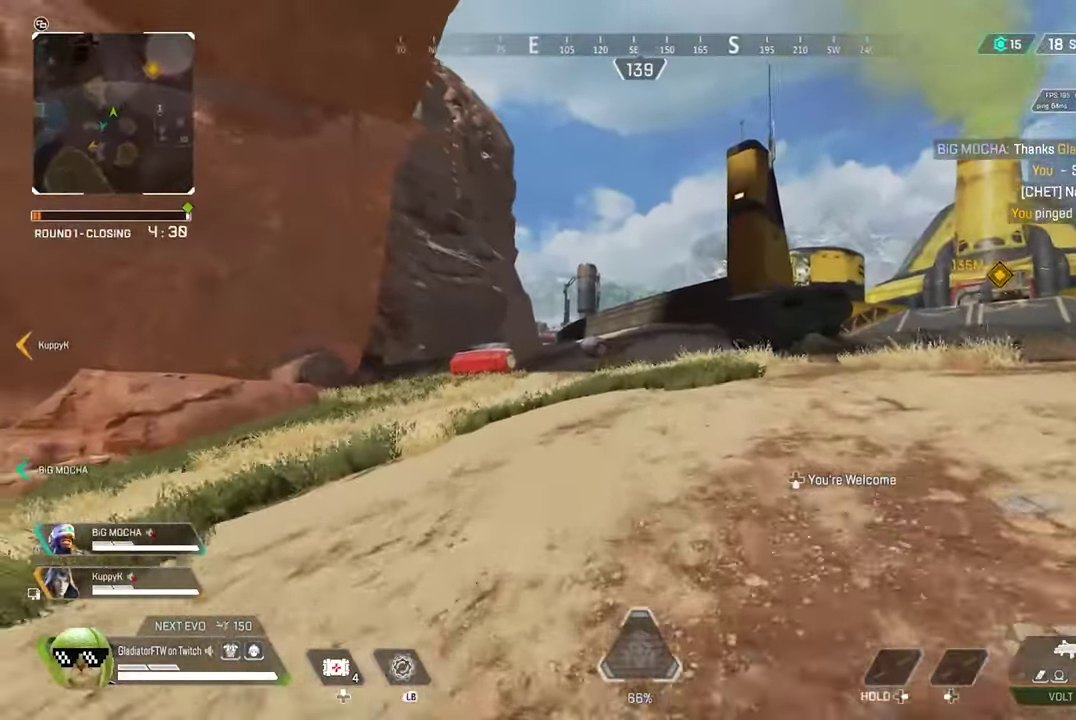
{"dt_ms": 900, "buttons": [], "left_stick": "up", "right_stick": "center", "events": [[167, "L3", "down"], [300, "L3", "up"]]}
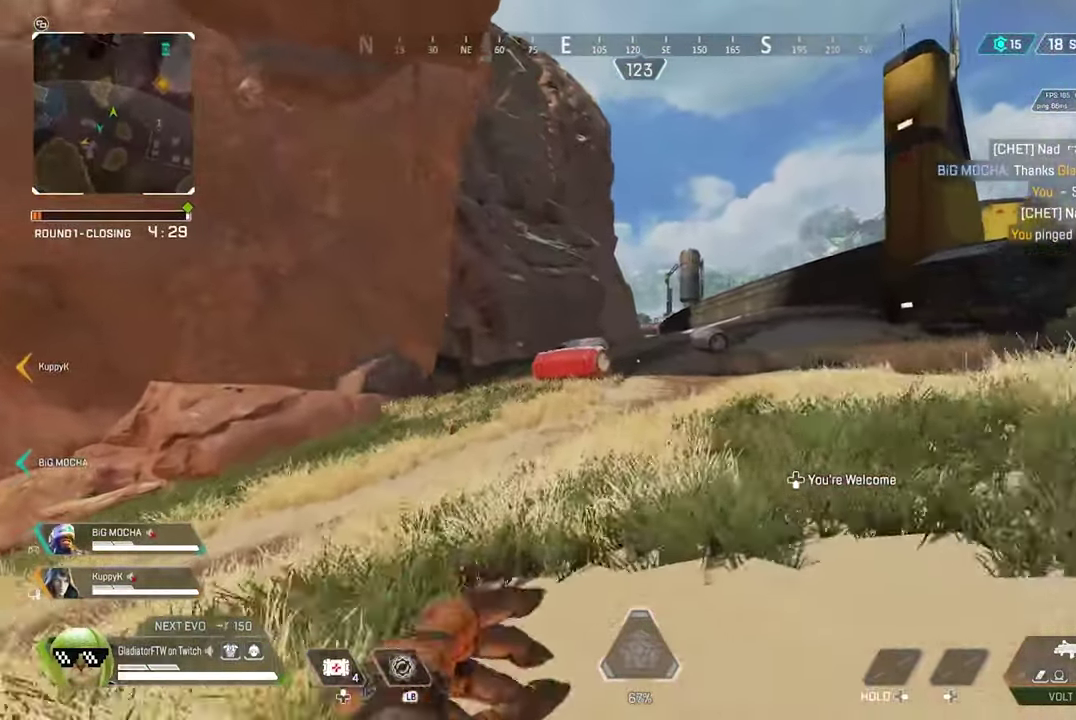
{"dt_ms": 300, "buttons": [], "left_stick": "up", "right_stick": "center", "events": [[84, "R3", "down"], [184, "R3", "up"]]}
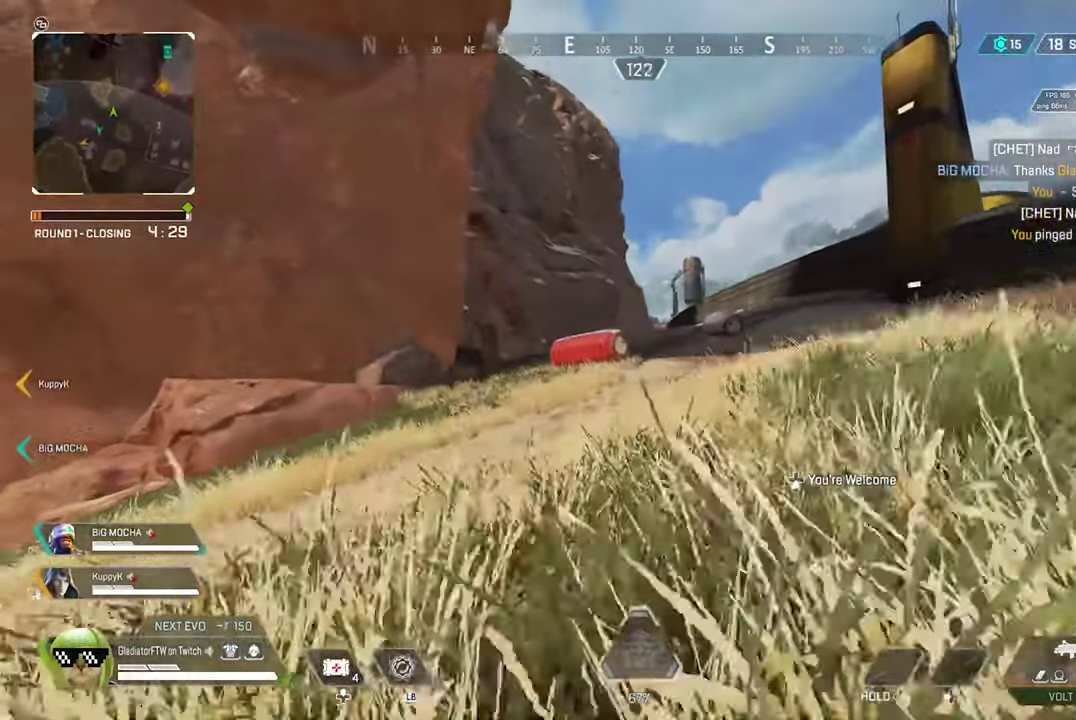
{"dt_ms": 600, "buttons": ["L3"], "left_stick": "up", "right_stick": "center"}
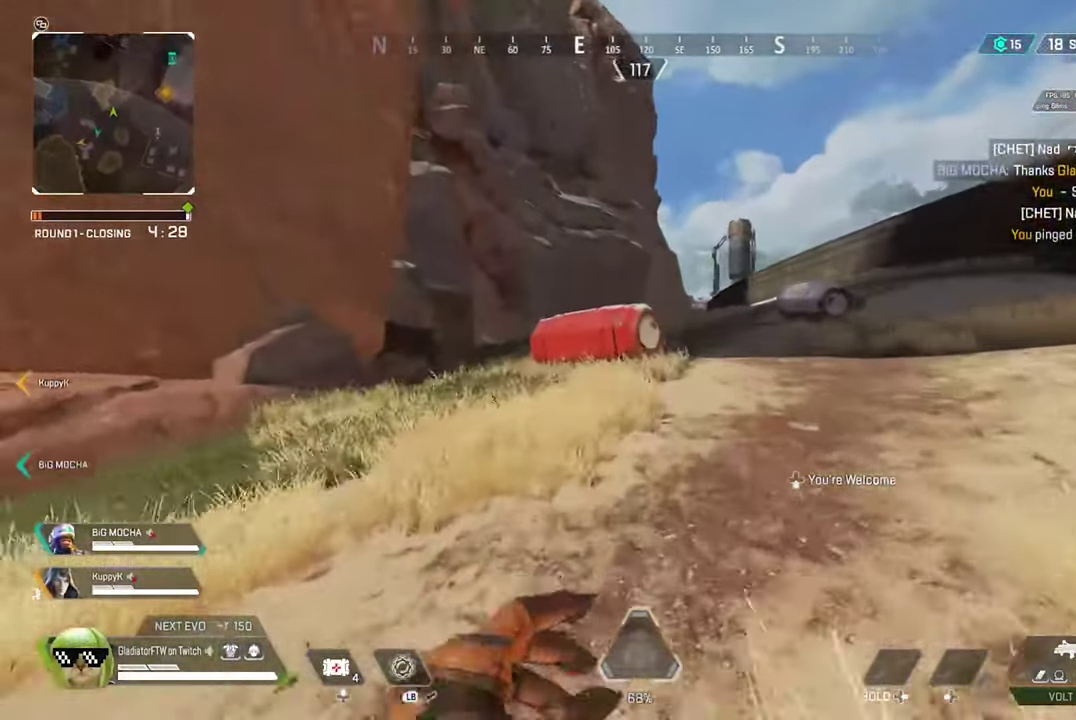
{"dt_ms": 400, "buttons": [], "left_stick": "up", "right_stick": "center"}
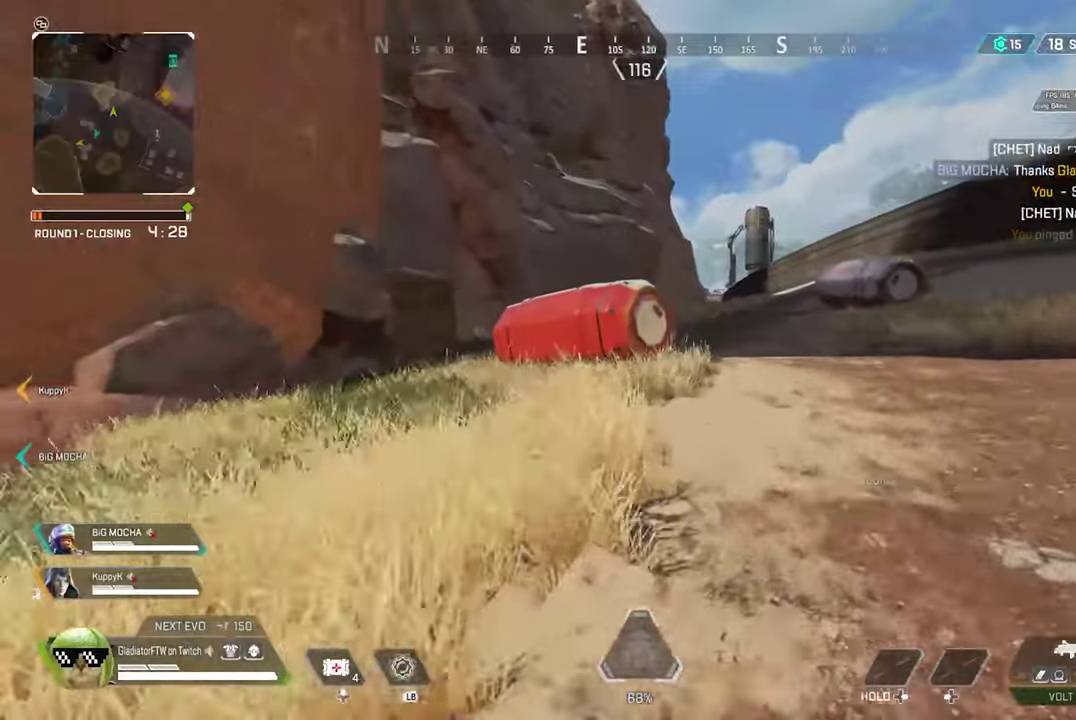
{"dt_ms": 600, "buttons": ["X"], "left_stick": "up", "right_stick": "center", "events": [[50, "left_stick", "center"], [116, "left_stick", "up"], [216, "X", "down"]]}
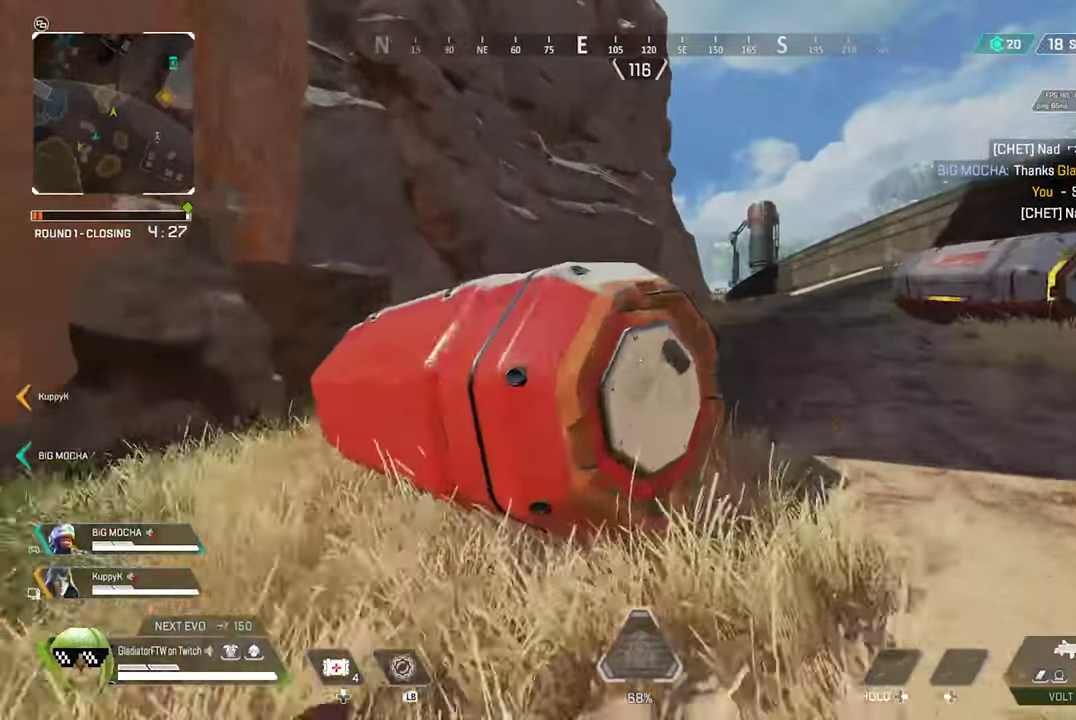
{"dt_ms": 400, "buttons": [], "left_stick": "up-right", "right_stick": "left", "events": [[100, "X", "up"], [166, "left_stick", "up-right"], [366, "right_stick", "left"]]}